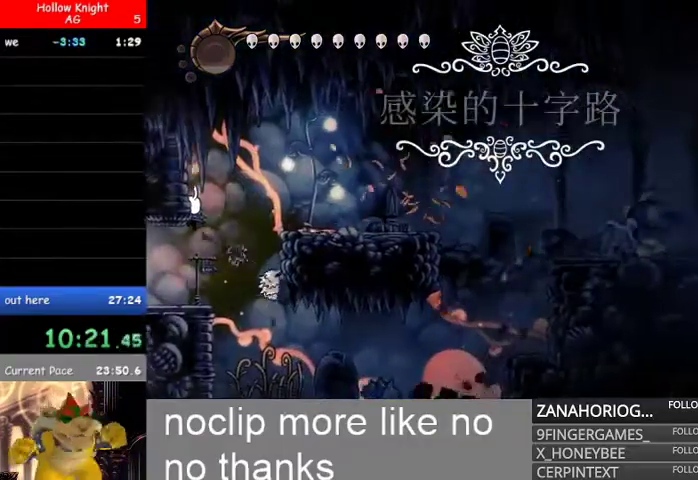
Gameplay with a controller (Xbox layout); each line is a JSON object with the inputs held at the frame after it (dt_ms = milliseconds from this image to that frame). "events" lists button and stick changes between this image and that frame as [ms after this image, input, new state], when the widget could be followed in between.
{"dt_ms": 500, "buttons": ["L1"], "left_stick": "left", "right_stick": "center", "events": [[367, "L1", "down"]]}
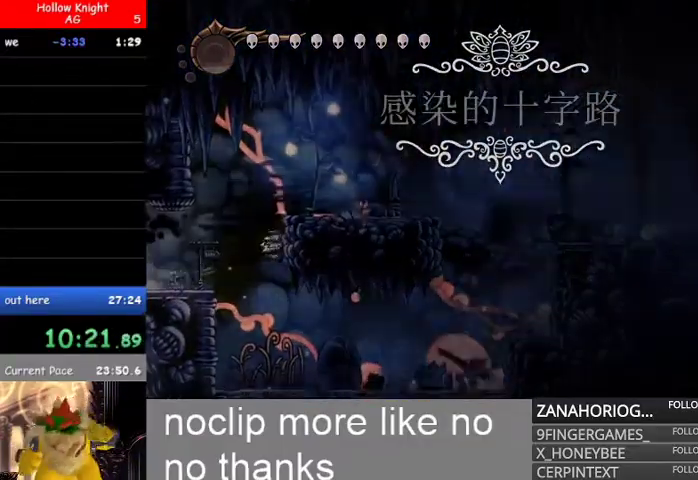
{"dt_ms": 500, "buttons": [], "left_stick": "left", "right_stick": "center", "events": [[67, "L1", "up"], [267, "left_stick", "center"], [467, "left_stick", "left"]]}
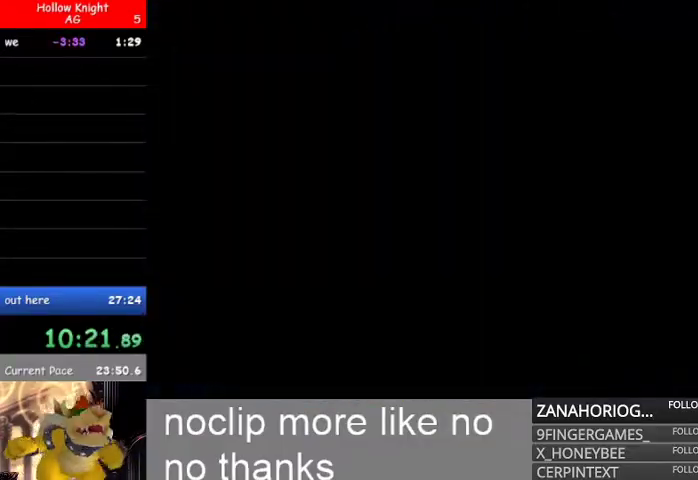
{"dt_ms": 500, "buttons": [], "left_stick": "left", "right_stick": "center", "events": []}
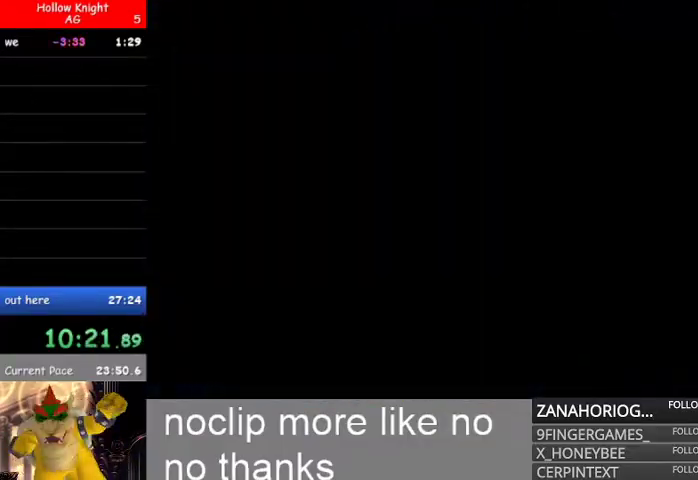
{"dt_ms": 500, "buttons": [], "left_stick": "left", "right_stick": "center", "events": []}
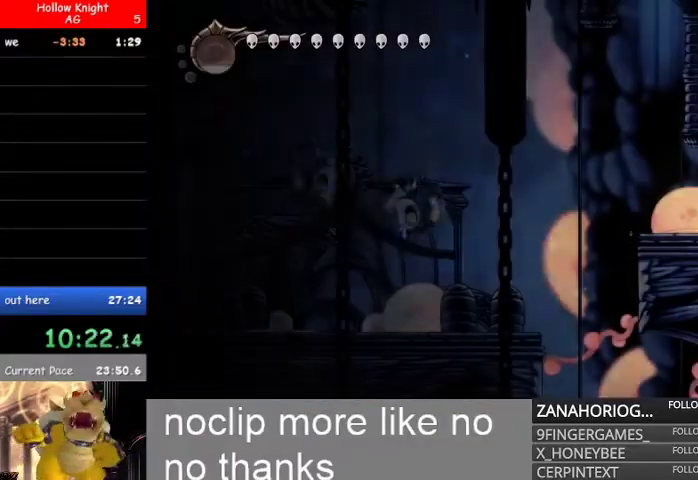
{"dt_ms": 500, "buttons": [], "left_stick": "left", "right_stick": "center", "events": [[200, "L1", "down"], [367, "L1", "up"]]}
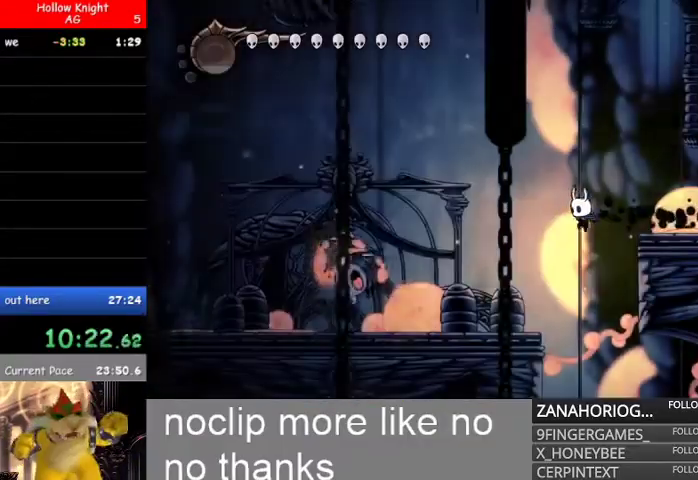
{"dt_ms": 500, "buttons": [], "left_stick": "left", "right_stick": "center", "events": [[100, "left_stick", "center"], [167, "left_stick", "right"], [367, "left_stick", "left"]]}
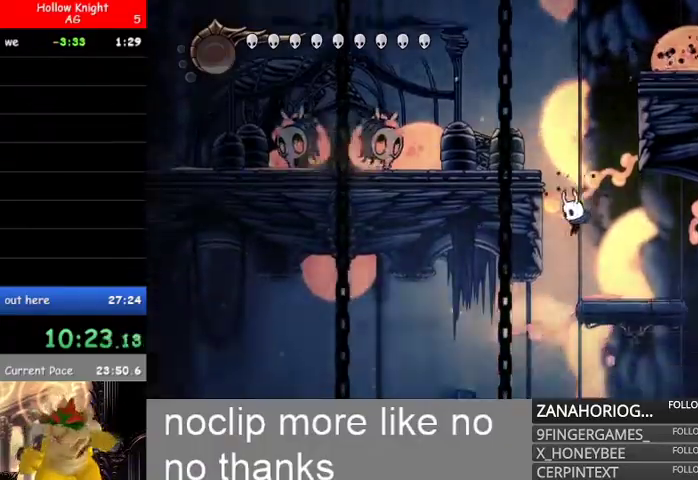
{"dt_ms": 500, "buttons": [], "left_stick": "center", "right_stick": "center", "events": [[33, "left_stick", "center"], [100, "left_stick", "right"], [200, "left_stick", "left"], [333, "left_stick", "center"]]}
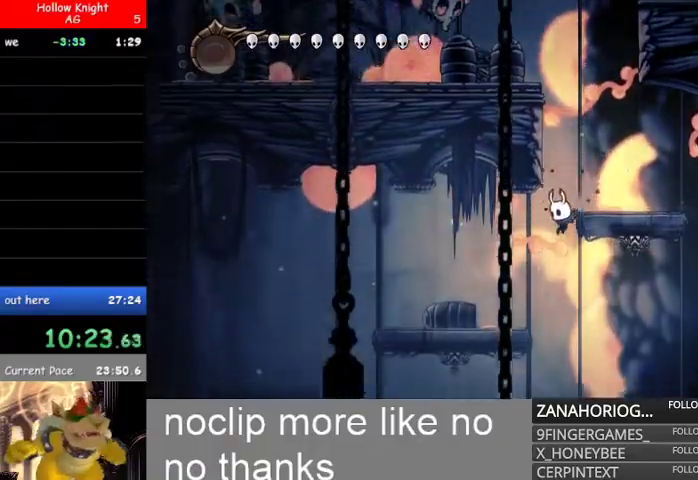
{"dt_ms": 500, "buttons": ["R2"], "left_stick": "center", "right_stick": "center", "events": [[400, "R2", "down"]]}
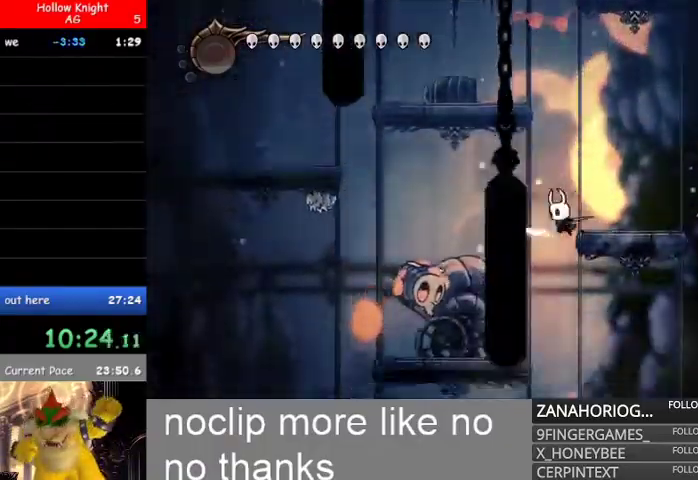
{"dt_ms": 1000, "buttons": ["R2"], "left_stick": "center", "right_stick": "center"}
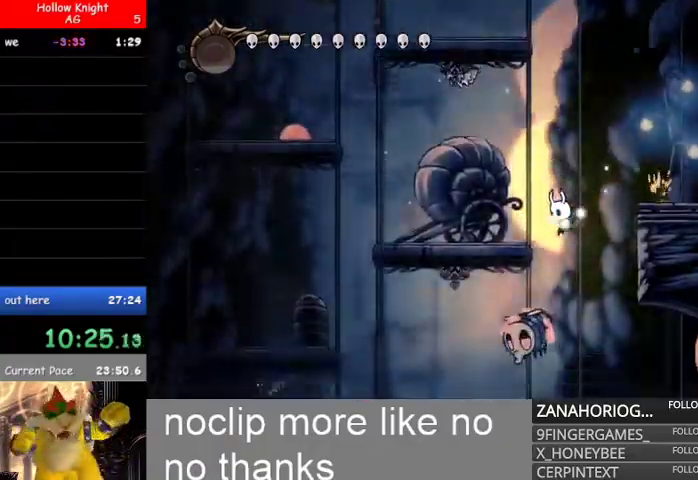
{"dt_ms": 500, "buttons": ["R2"], "left_stick": "up", "right_stick": "center", "events": [[400, "left_stick", "up"]]}
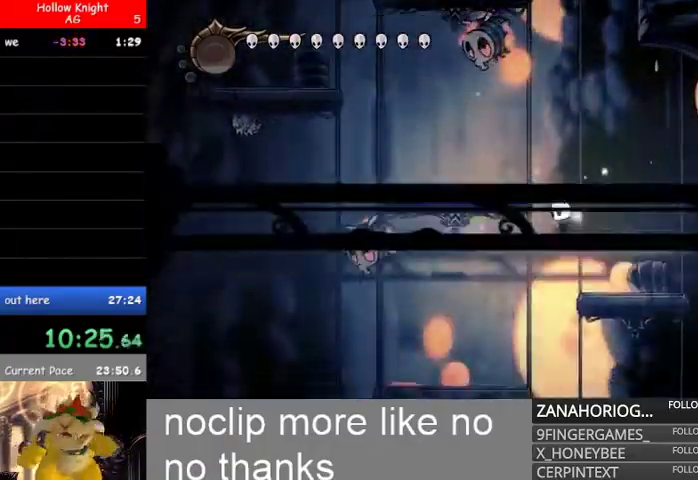
{"dt_ms": 1000, "buttons": ["L1"], "left_stick": "up-left", "right_stick": "center"}
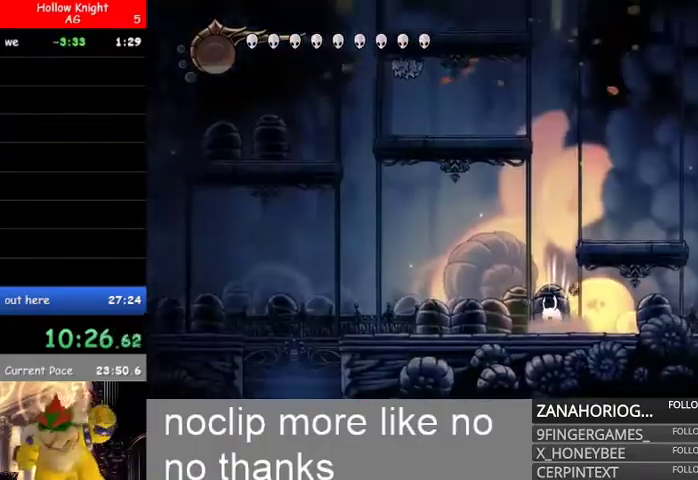
{"dt_ms": 500, "buttons": ["L1"], "left_stick": "up-left", "right_stick": "center", "events": [[167, "L1", "up"], [200, "L1", "down"], [333, "L1", "up"], [400, "L1", "down"]]}
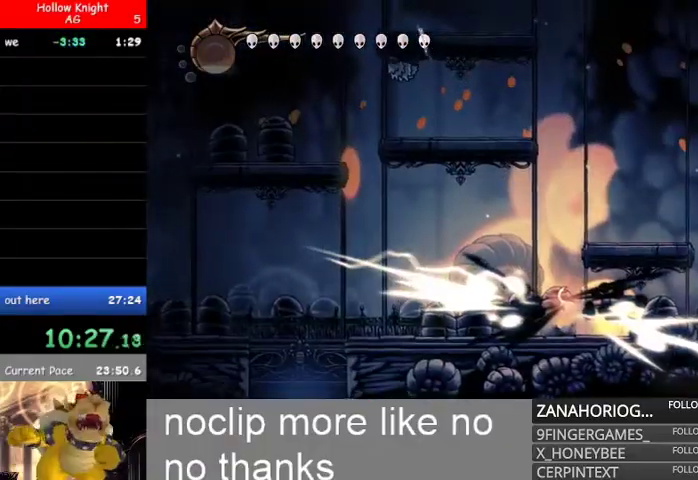
{"dt_ms": 500, "buttons": [], "left_stick": "up-left", "right_stick": "center", "events": [[33, "L1", "up"], [100, "L1", "down"], [233, "L1", "up"], [333, "L1", "down"], [500, "L1", "up"]]}
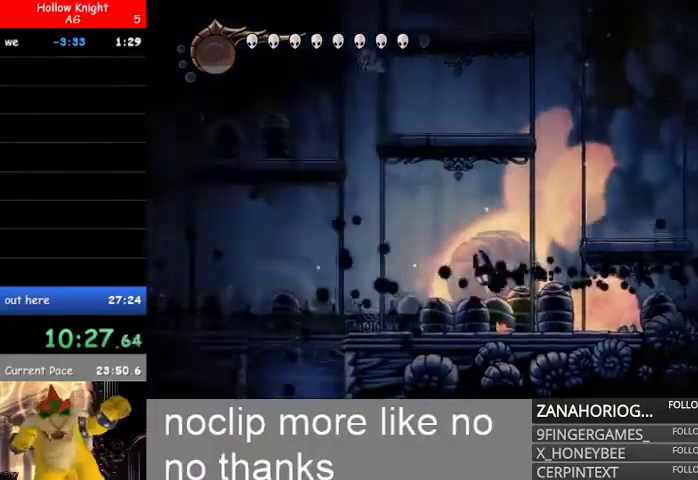
{"dt_ms": 500, "buttons": [], "left_stick": "up-left", "right_stick": "center", "events": [[67, "L1", "down"], [233, "L1", "up"], [267, "L1", "down"], [433, "L1", "up"]]}
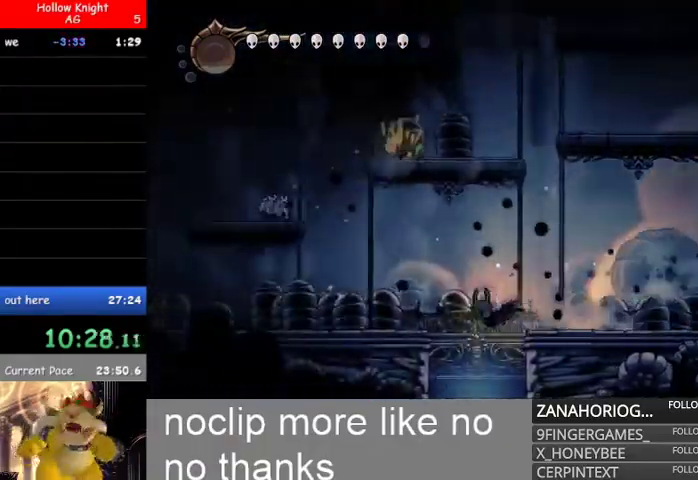
{"dt_ms": 500, "buttons": [], "left_stick": "center", "right_stick": "center", "events": [[133, "left_stick", "right"], [467, "left_stick", "center"]]}
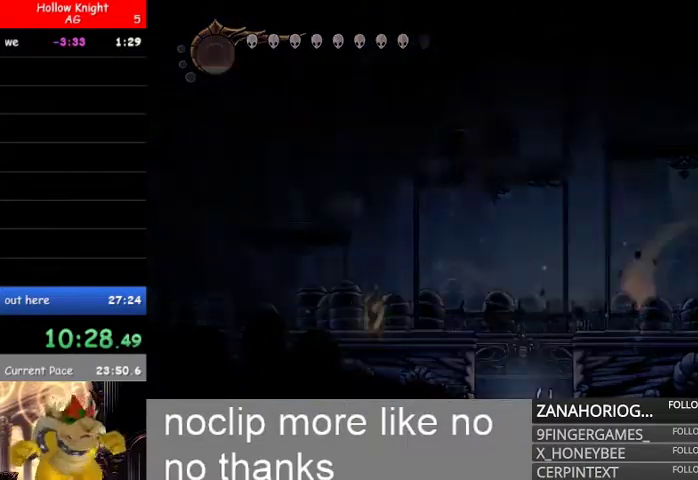
{"dt_ms": 500, "buttons": [], "left_stick": "right", "right_stick": "center", "events": [[333, "left_stick", "right"]]}
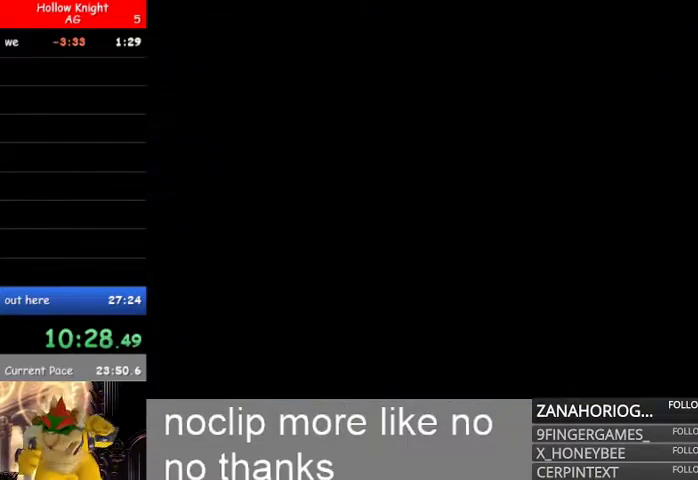
{"dt_ms": 500, "buttons": [], "left_stick": "right", "right_stick": "center", "events": []}
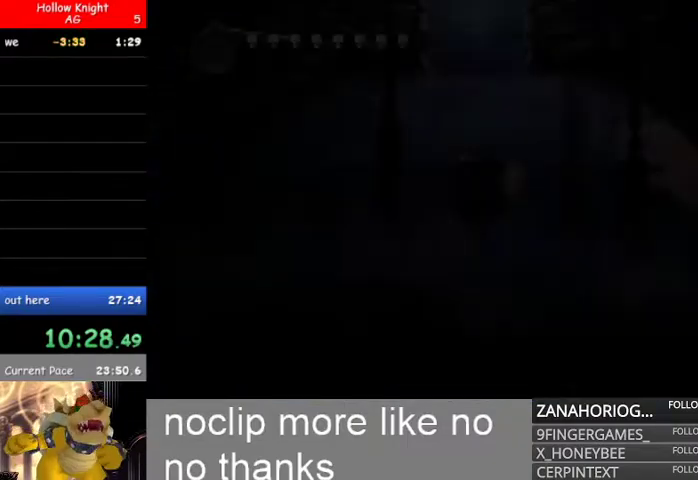
{"dt_ms": 500, "buttons": [], "left_stick": "right", "right_stick": "center", "events": []}
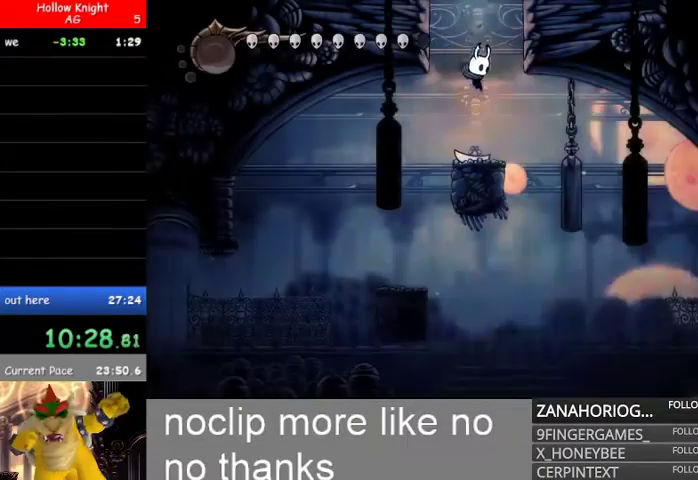
{"dt_ms": 500, "buttons": [], "left_stick": "center", "right_stick": "center", "events": [[433, "left_stick", "center"]]}
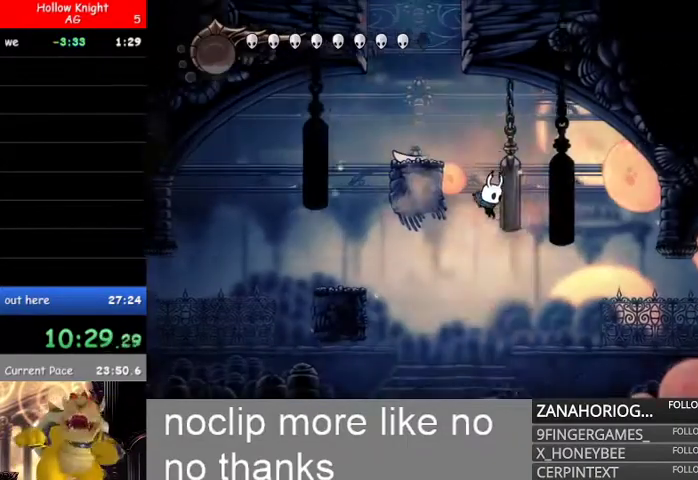
{"dt_ms": 500, "buttons": [], "left_stick": "center", "right_stick": "center", "events": []}
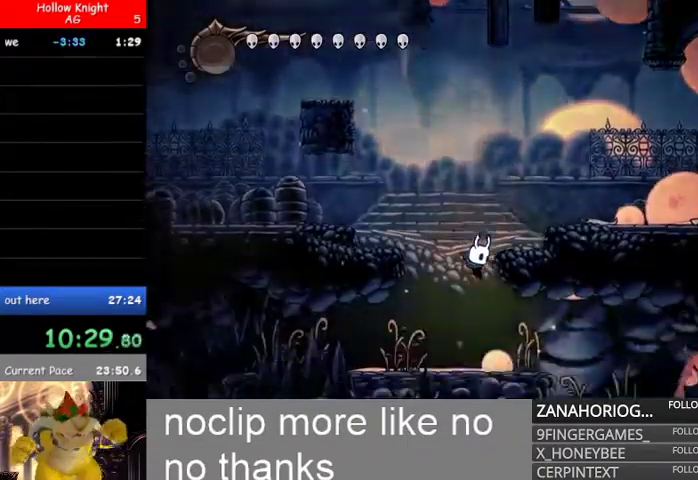
{"dt_ms": 500, "buttons": [], "left_stick": "right", "right_stick": "center", "events": [[33, "left_stick", "right"], [233, "L1", "down"], [400, "L1", "up"]]}
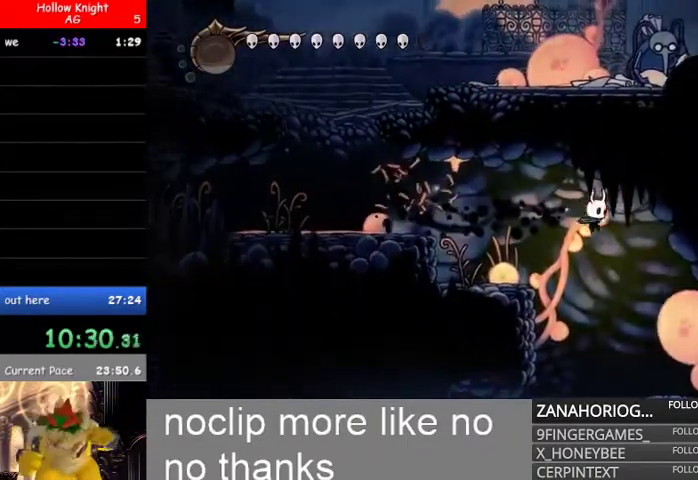
{"dt_ms": 500, "buttons": [], "left_stick": "right", "right_stick": "center", "events": [[267, "left_stick", "center"], [333, "left_stick", "right"]]}
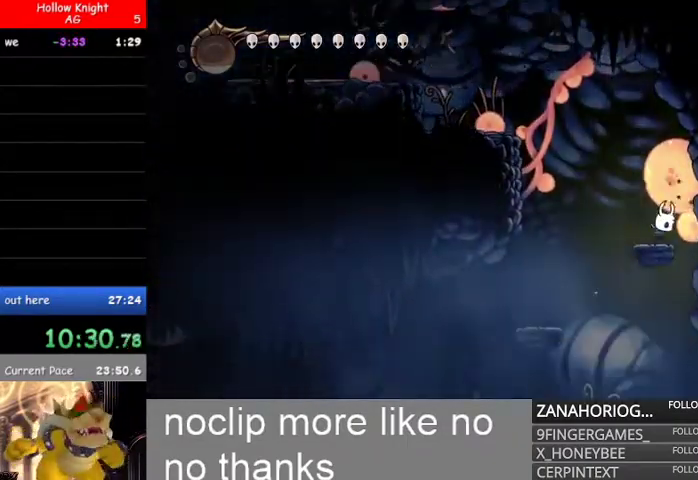
{"dt_ms": 1000, "buttons": [], "left_stick": "right", "right_stick": "center"}
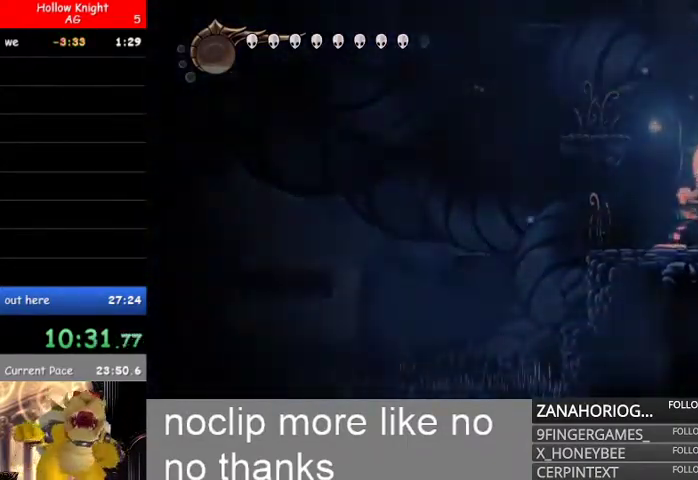
{"dt_ms": 500, "buttons": [], "left_stick": "right", "right_stick": "center", "events": [[100, "L1", "down"], [233, "L1", "up"], [333, "L1", "down"], [467, "L1", "up"]]}
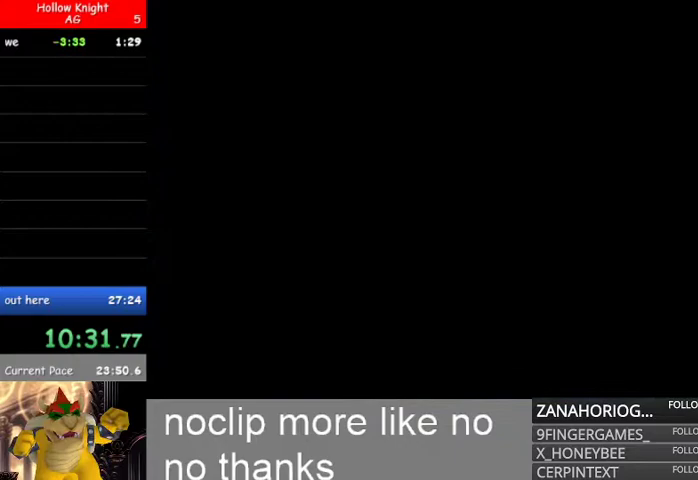
{"dt_ms": 500, "buttons": [], "left_stick": "right", "right_stick": "center", "events": [[67, "L1", "down"], [200, "L1", "up"], [300, "L1", "down"], [433, "L1", "up"]]}
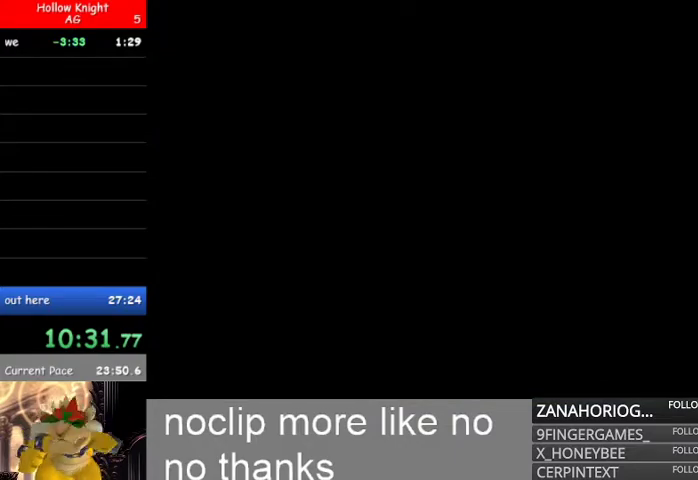
{"dt_ms": 500, "buttons": ["L1"], "left_stick": "right", "right_stick": "center", "events": [[33, "L1", "down"], [167, "L1", "up"], [267, "L1", "down"], [400, "L1", "up"], [467, "L1", "down"]]}
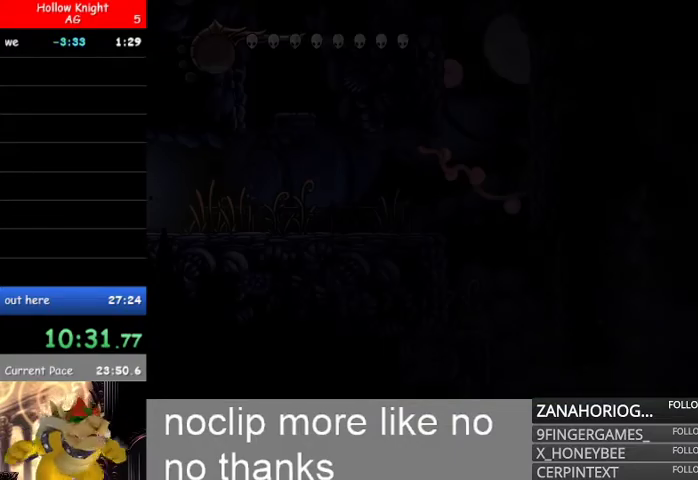
{"dt_ms": 500, "buttons": ["L1"], "left_stick": "right", "right_stick": "center", "events": [[133, "L1", "up"], [200, "L1", "down"], [400, "L1", "up"], [467, "L1", "down"]]}
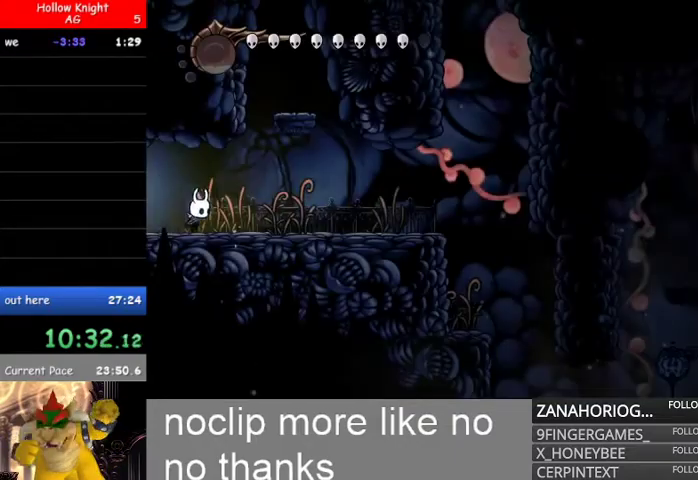
{"dt_ms": 500, "buttons": [], "left_stick": "right", "right_stick": "center"}
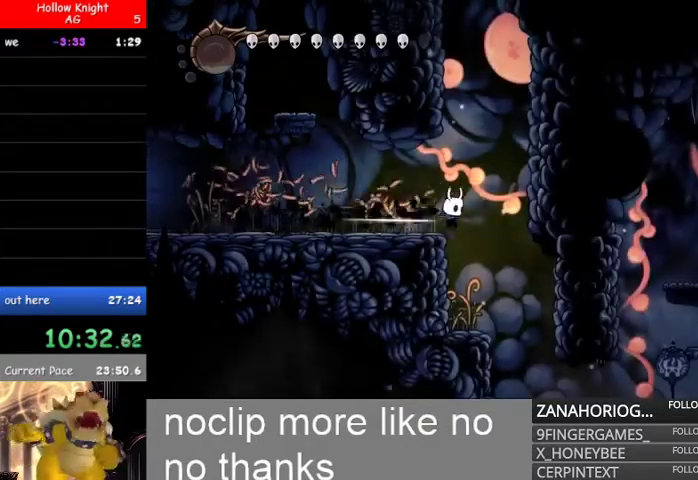
{"dt_ms": 1000, "buttons": ["B"], "left_stick": "right", "right_stick": "center"}
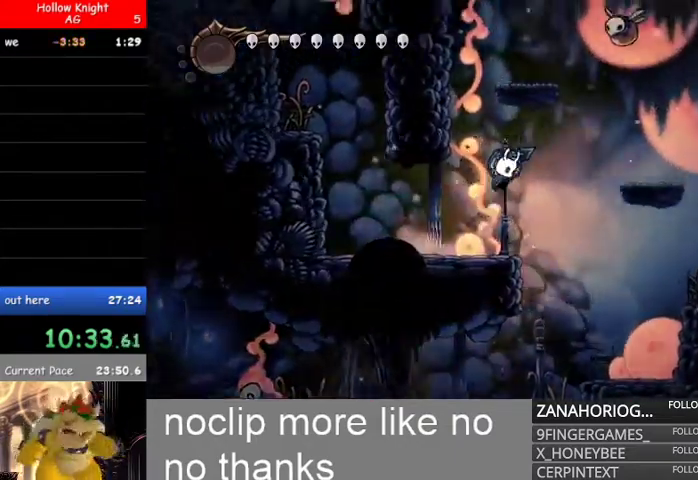
{"dt_ms": 500, "buttons": ["B"], "left_stick": "up-right", "right_stick": "center", "events": [[167, "B", "up"], [300, "B", "down"], [433, "left_stick", "up-right"]]}